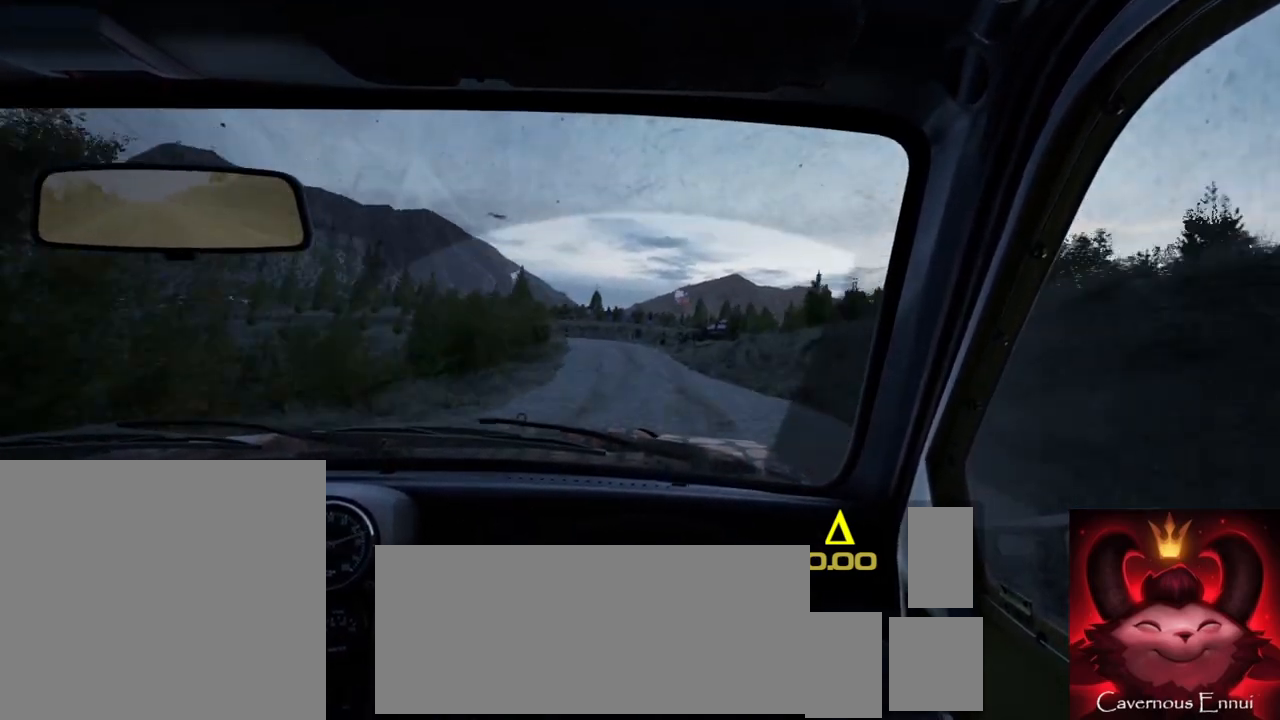
Gameplay with a controller (Xbox layout); each line is a JSON object with the inputs held at the frame after it. "events" lists button and stick changes between this image and that frame as [ms after this image, input, new state], when the widget could be followed in between.
{"buttons": [], "left_stick": "center", "right_stick": "up", "events": [[50, "left_stick", "center"], [300, "left_stick", "right"], [433, "left_stick", "center"]]}
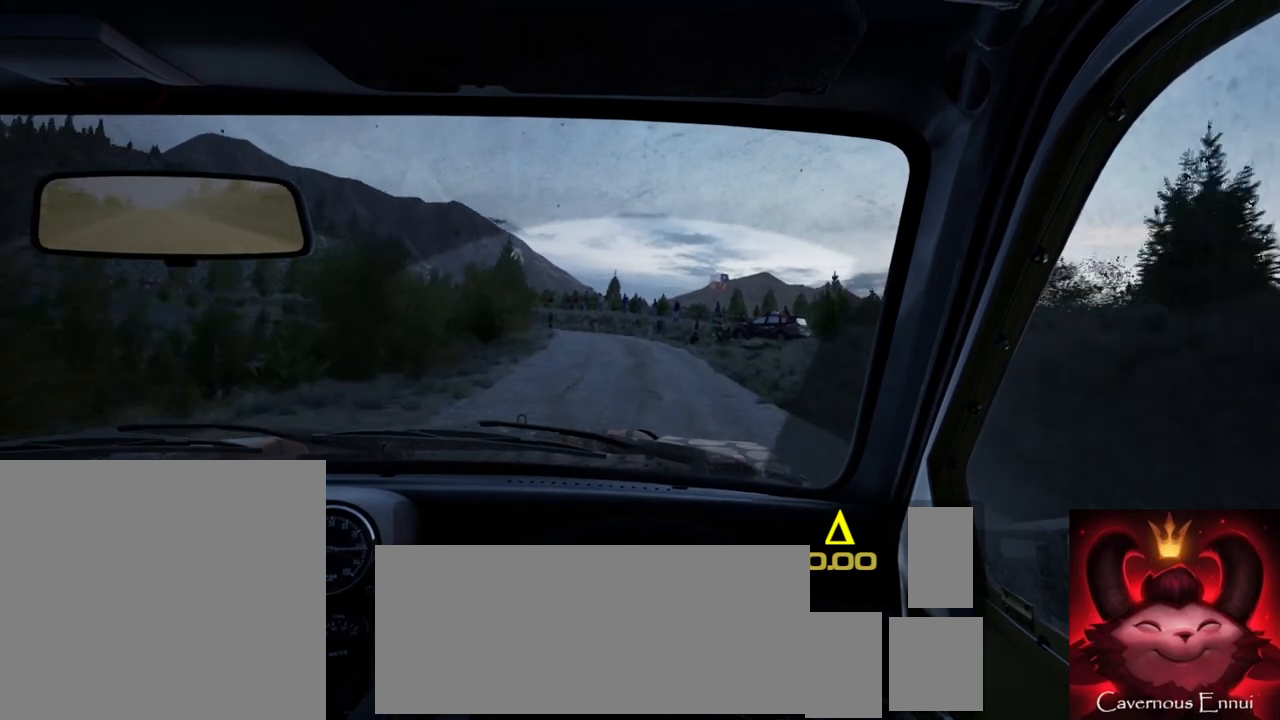
{"buttons": ["L2"], "left_stick": "left", "right_stick": "center", "events": [[67, "left_stick", "left"], [83, "L2", "down"], [267, "right_stick", "center"], [283, "left_stick", "center"], [317, "L1", "down"], [433, "L1", "up"], [433, "left_stick", "left"]]}
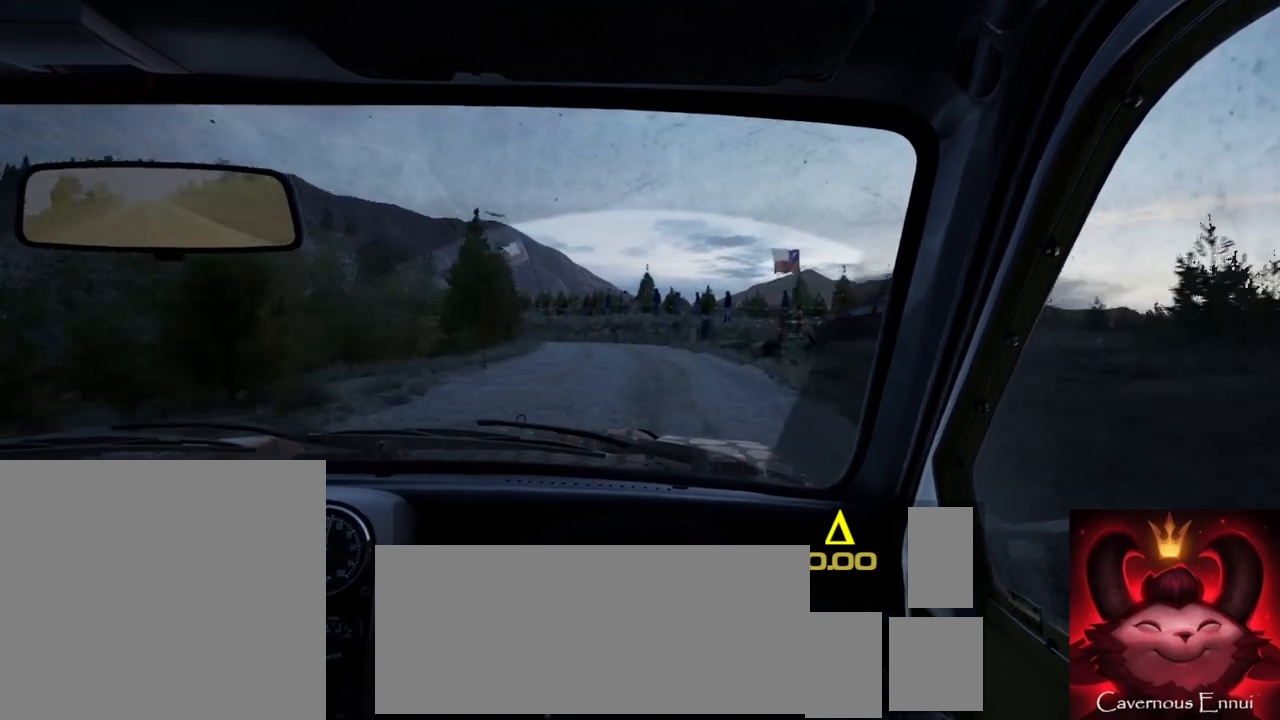
{"buttons": [], "left_stick": "center", "right_stick": "center", "events": [[100, "L2", "up"], [100, "left_stick", "center"], [150, "right_stick", "up"], [317, "right_stick", "center"]]}
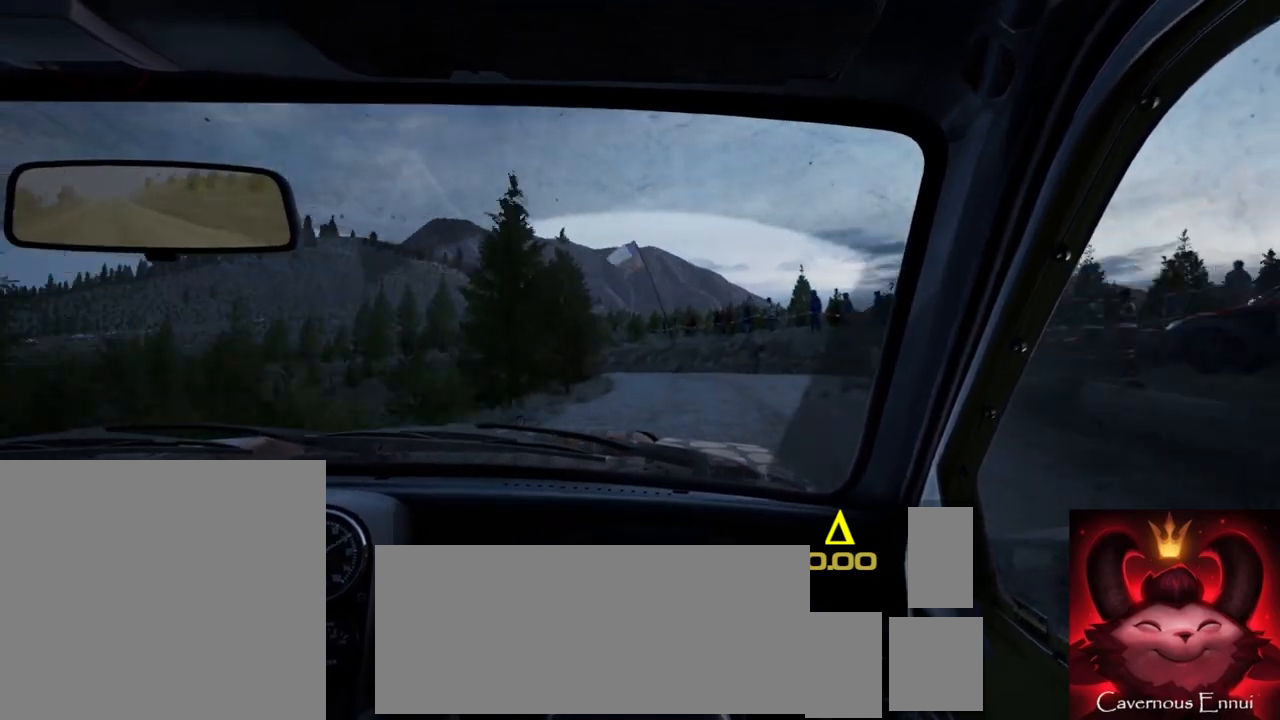
{"buttons": [], "left_stick": "left", "right_stick": "center", "events": [[133, "right_stick", "up"], [183, "L2", "down"], [250, "left_stick", "left"], [283, "right_stick", "center"], [483, "L2", "up"]]}
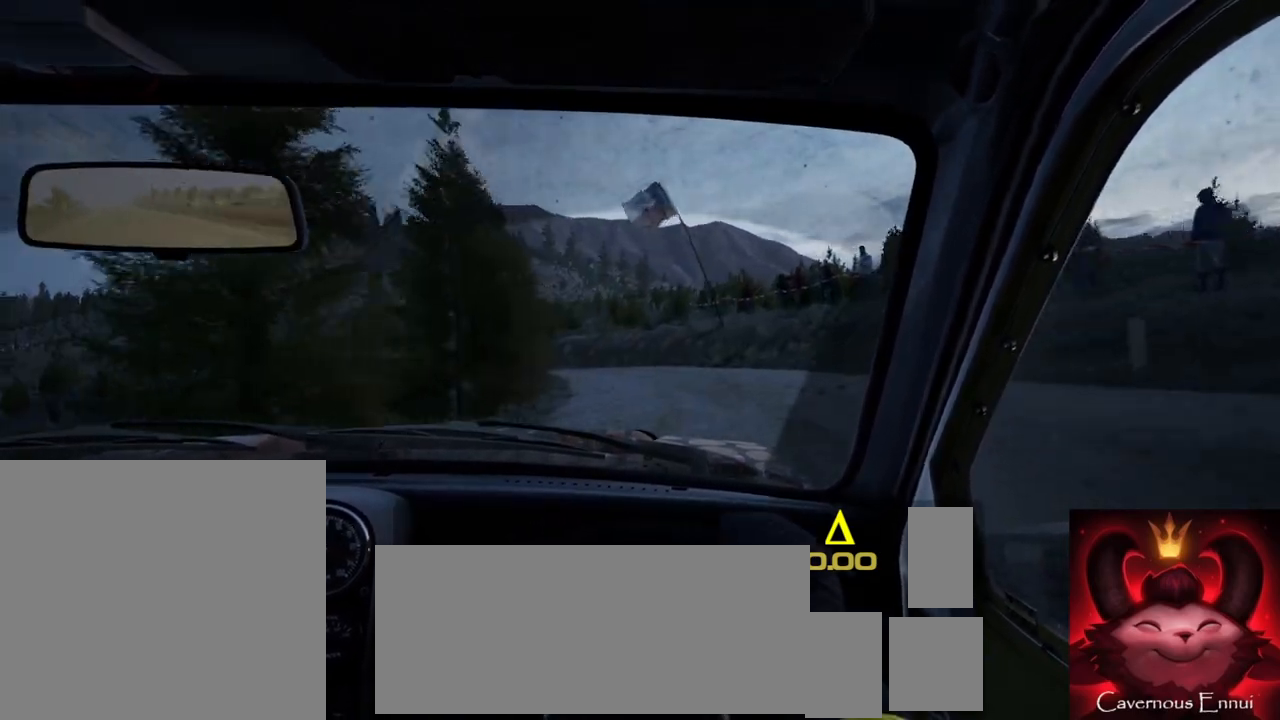
{"buttons": [], "left_stick": "center", "right_stick": "up", "events": [[200, "left_stick", "center"], [350, "left_stick", "left"], [383, "right_stick", "up"], [450, "left_stick", "center"]]}
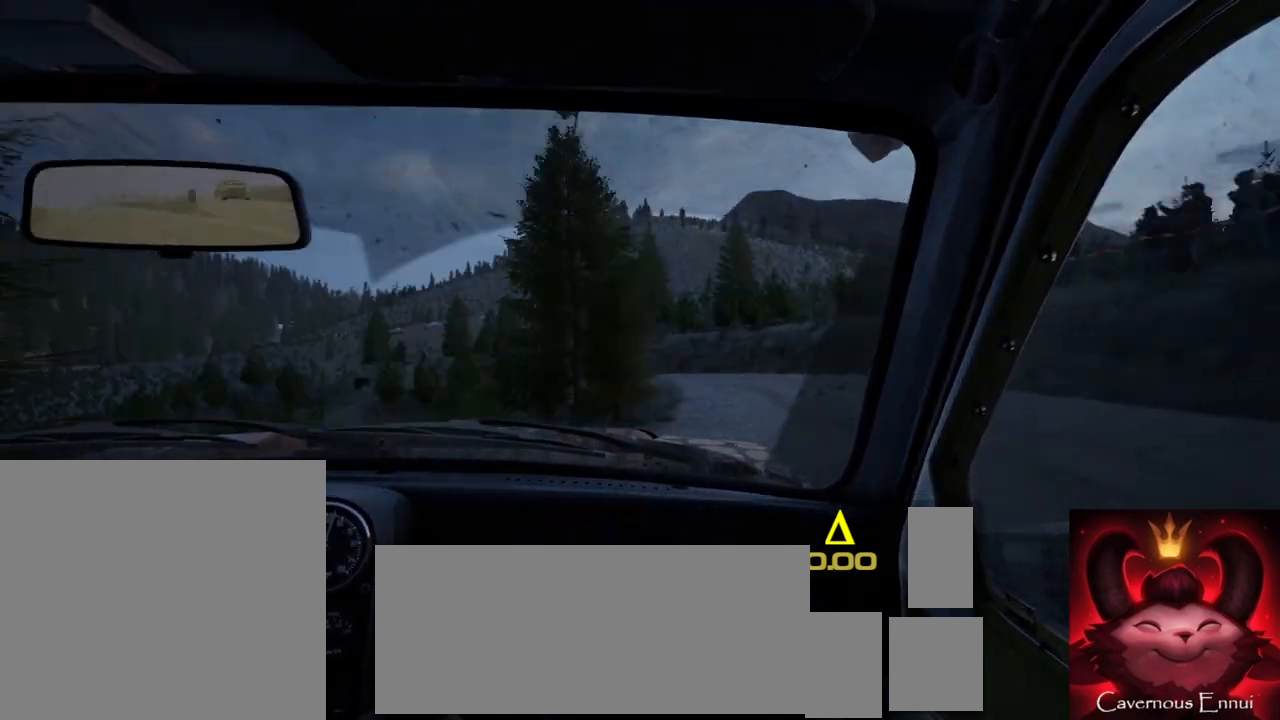
{"buttons": [], "left_stick": "left", "right_stick": "center", "events": [[117, "left_stick", "right"], [317, "left_stick", "center"], [367, "right_stick", "center"], [417, "left_stick", "left"]]}
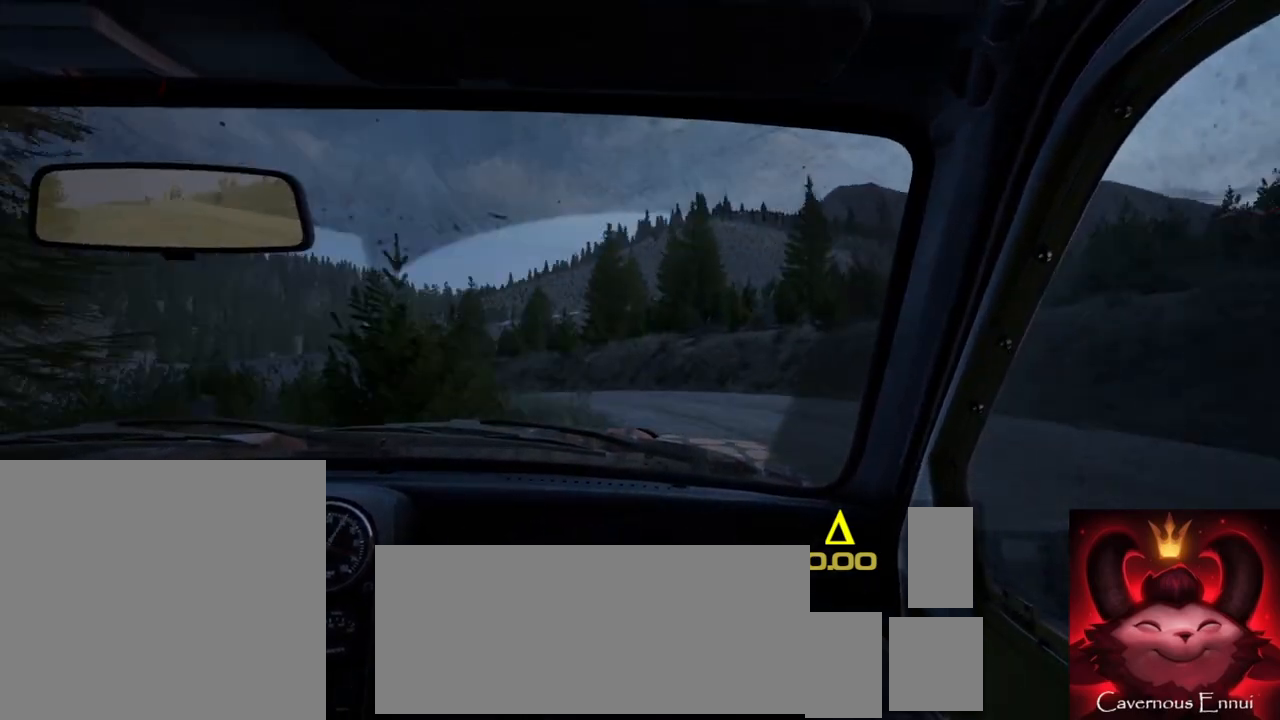
{"buttons": [], "left_stick": "left", "right_stick": "center", "events": []}
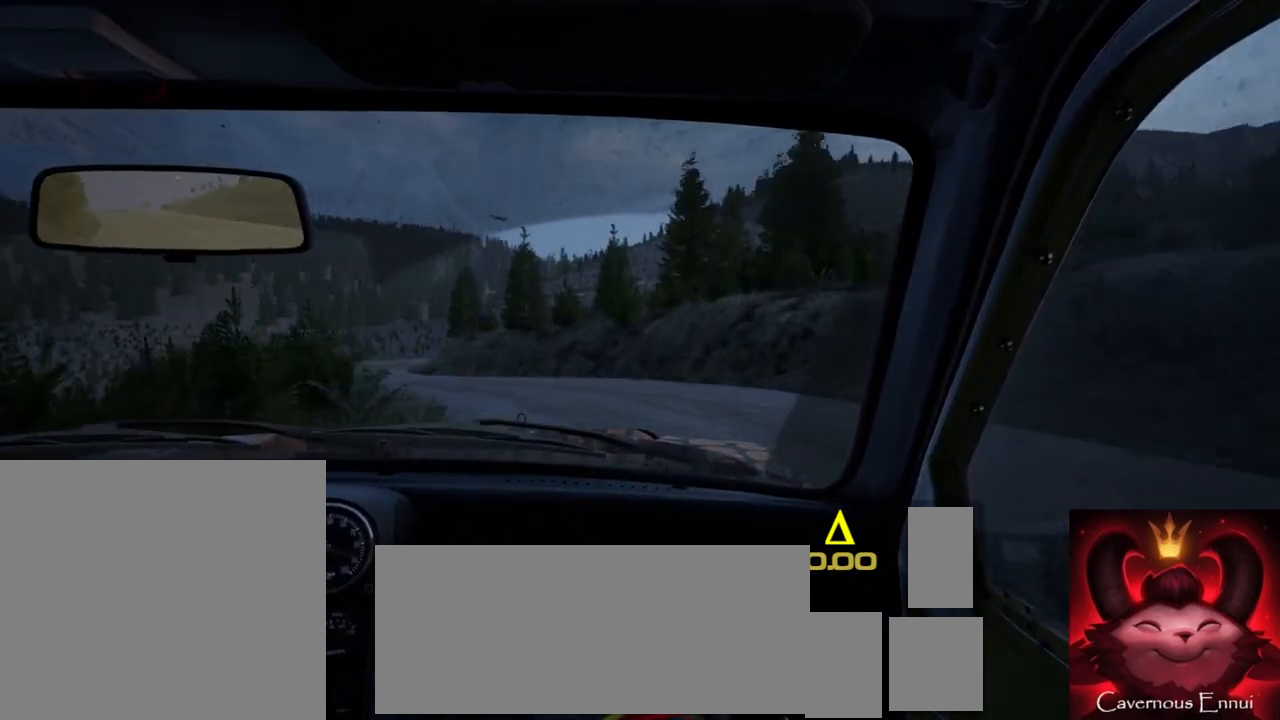
{"buttons": [], "left_stick": "right", "right_stick": "up", "events": [[150, "right_stick", "up"], [250, "left_stick", "center"], [450, "left_stick", "right"]]}
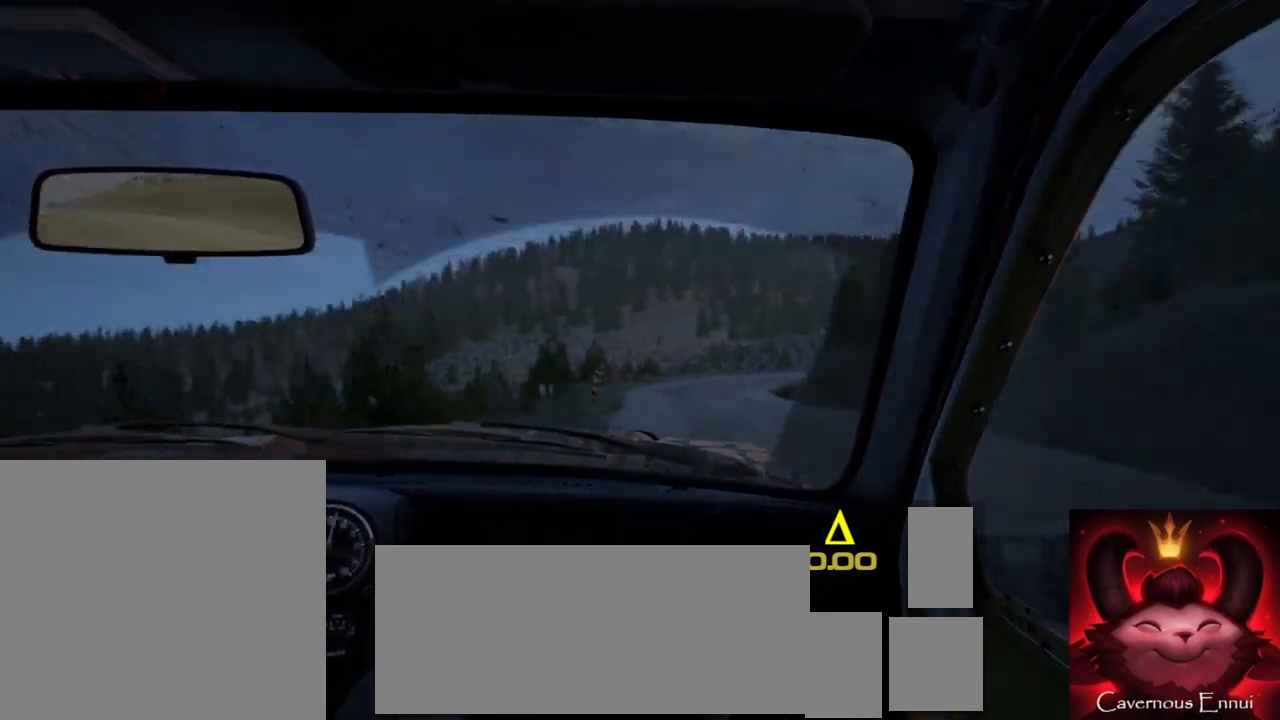
{"buttons": [], "left_stick": "center", "right_stick": "up", "events": [[267, "left_stick", "center"]]}
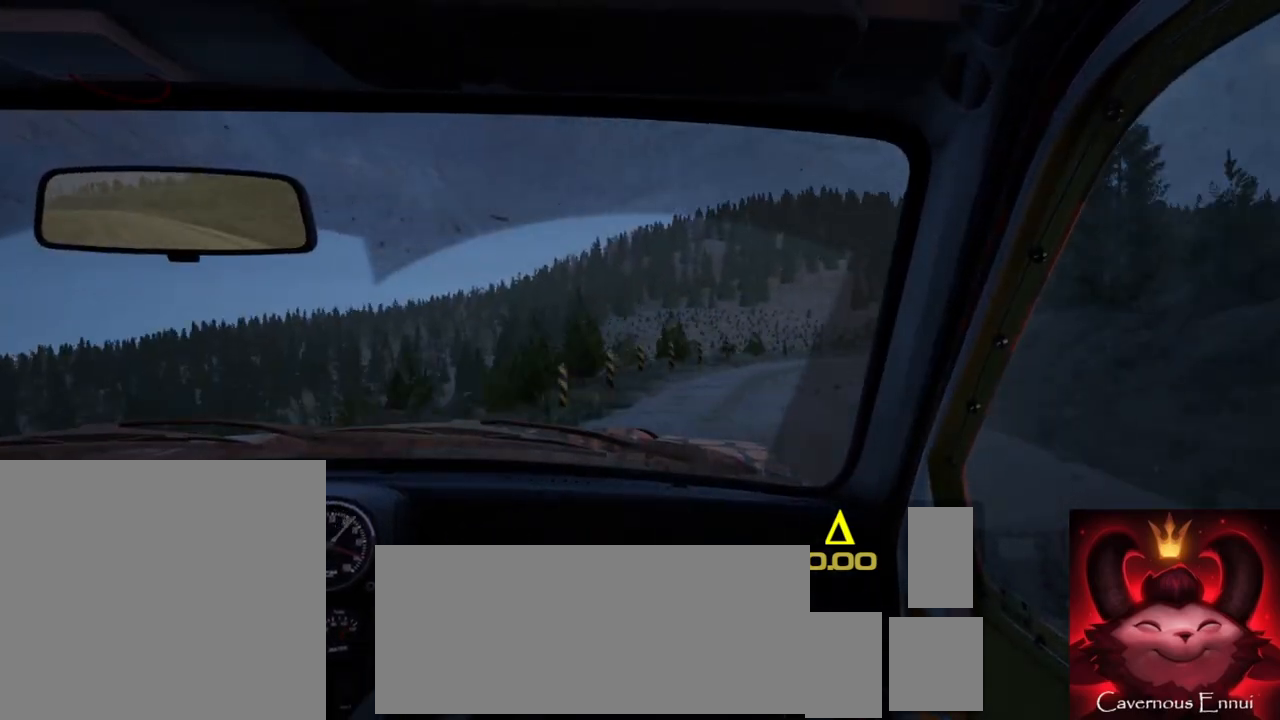
{"buttons": [], "left_stick": "center", "right_stick": "up", "events": [[17, "left_stick", "right"], [317, "left_stick", "center"]]}
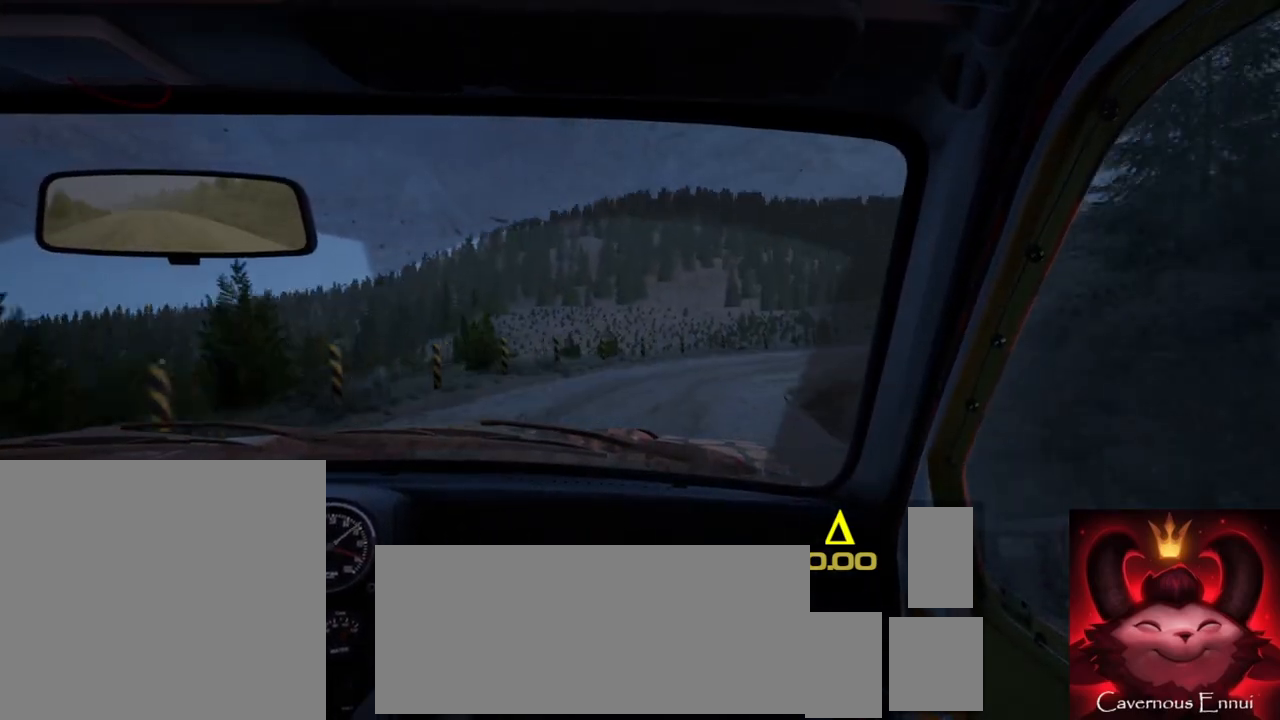
{"buttons": [], "left_stick": "right", "right_stick": "center", "events": [[117, "left_stick", "right"], [333, "L2", "down"], [367, "right_stick", "center"], [467, "L2", "up"]]}
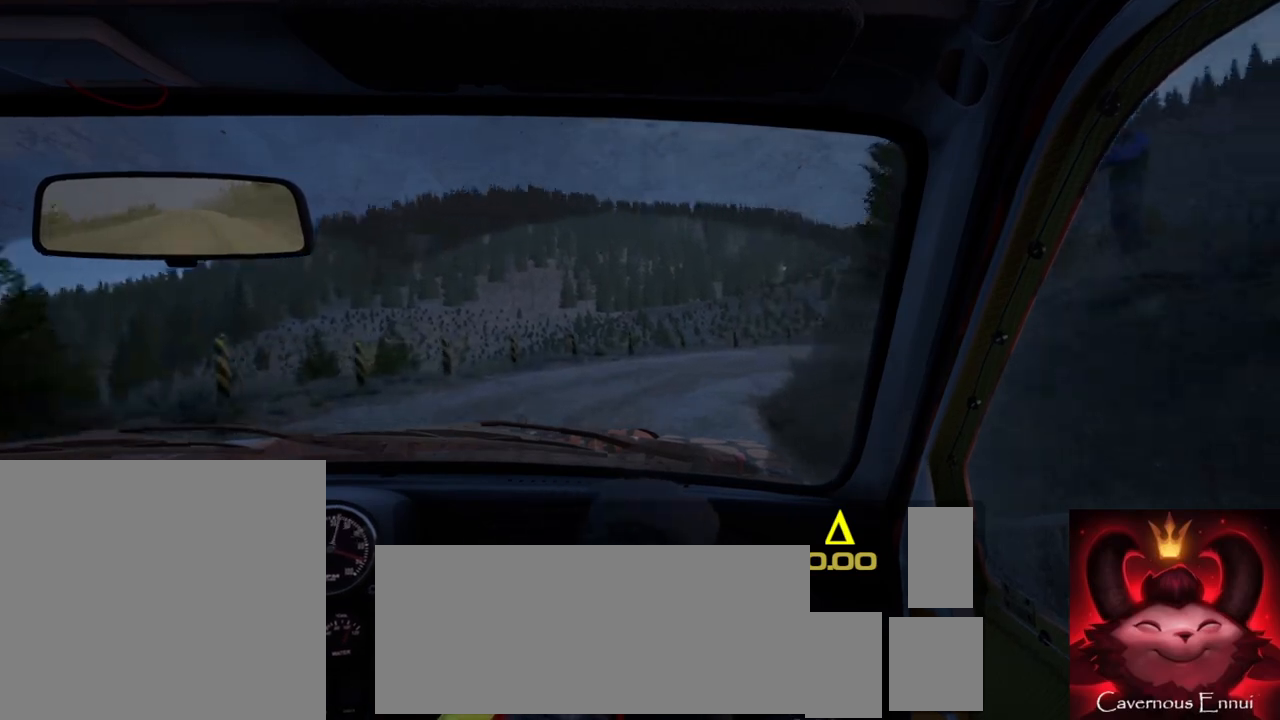
{"buttons": [], "left_stick": "down-left", "right_stick": "up", "events": [[200, "left_stick", "center"], [300, "left_stick", "down-left"], [367, "right_stick", "up"]]}
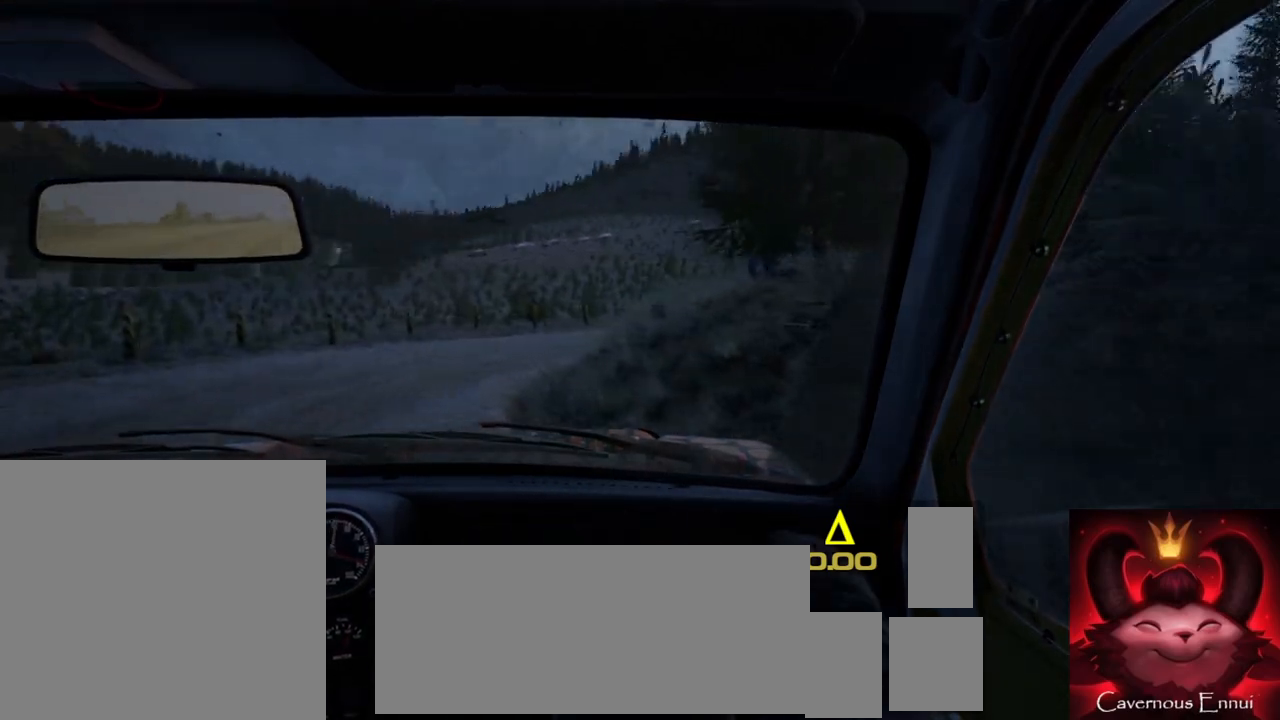
{"buttons": [], "left_stick": "left", "right_stick": "center", "events": [[100, "left_stick", "center"], [200, "left_stick", "left"], [433, "right_stick", "center"]]}
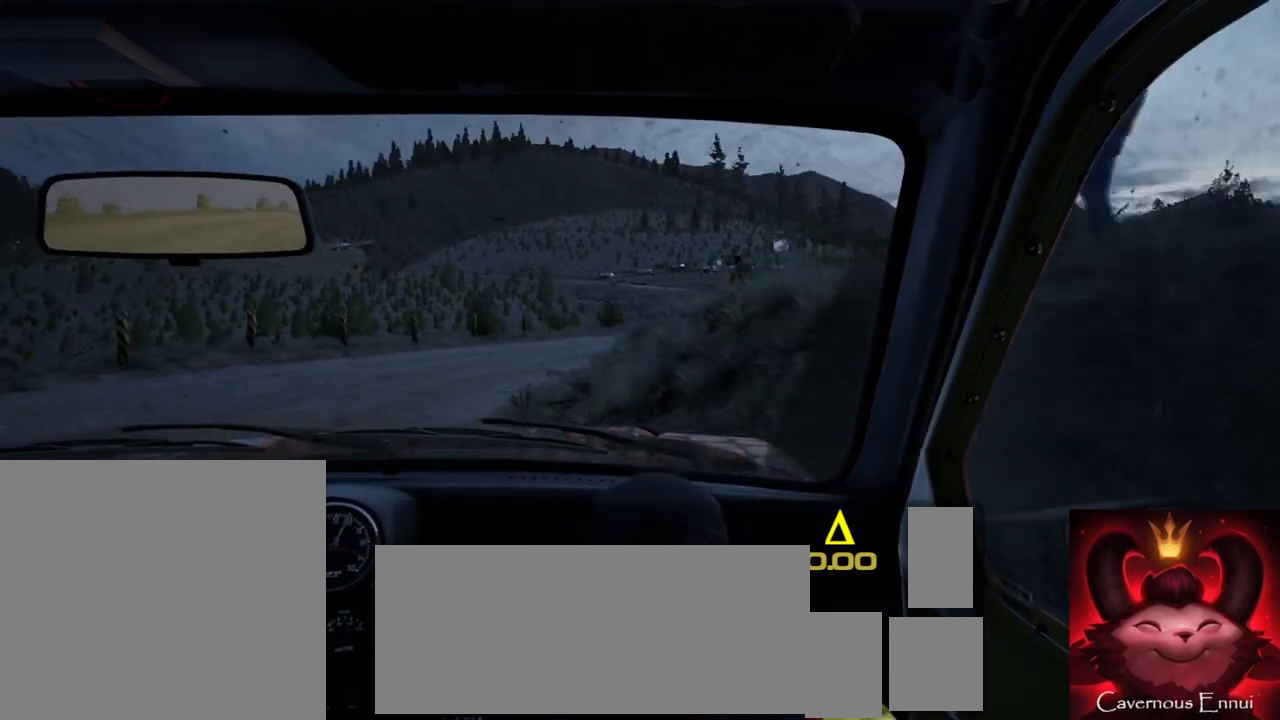
{"buttons": [], "left_stick": "right", "right_stick": "up", "events": [[33, "left_stick", "center"], [167, "right_stick", "up"], [283, "left_stick", "right"]]}
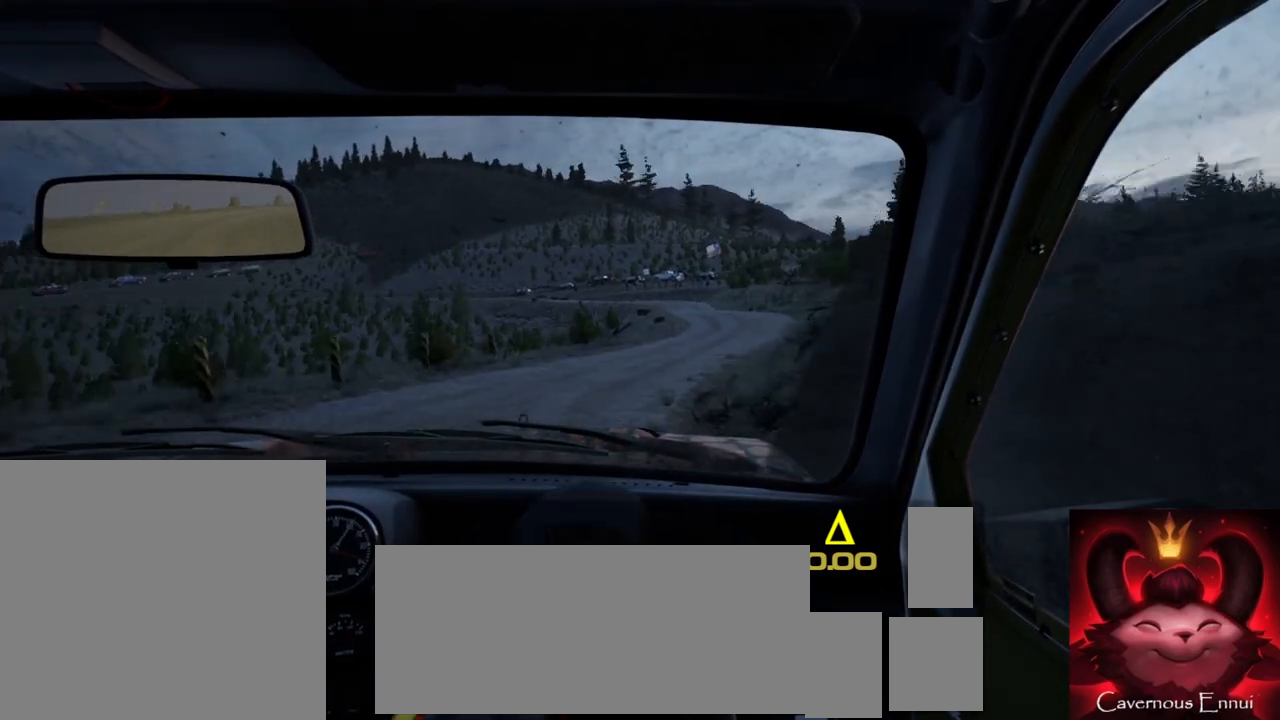
{"buttons": [], "left_stick": "right", "right_stick": "up", "events": [[67, "left_stick", "center"], [283, "left_stick", "right"]]}
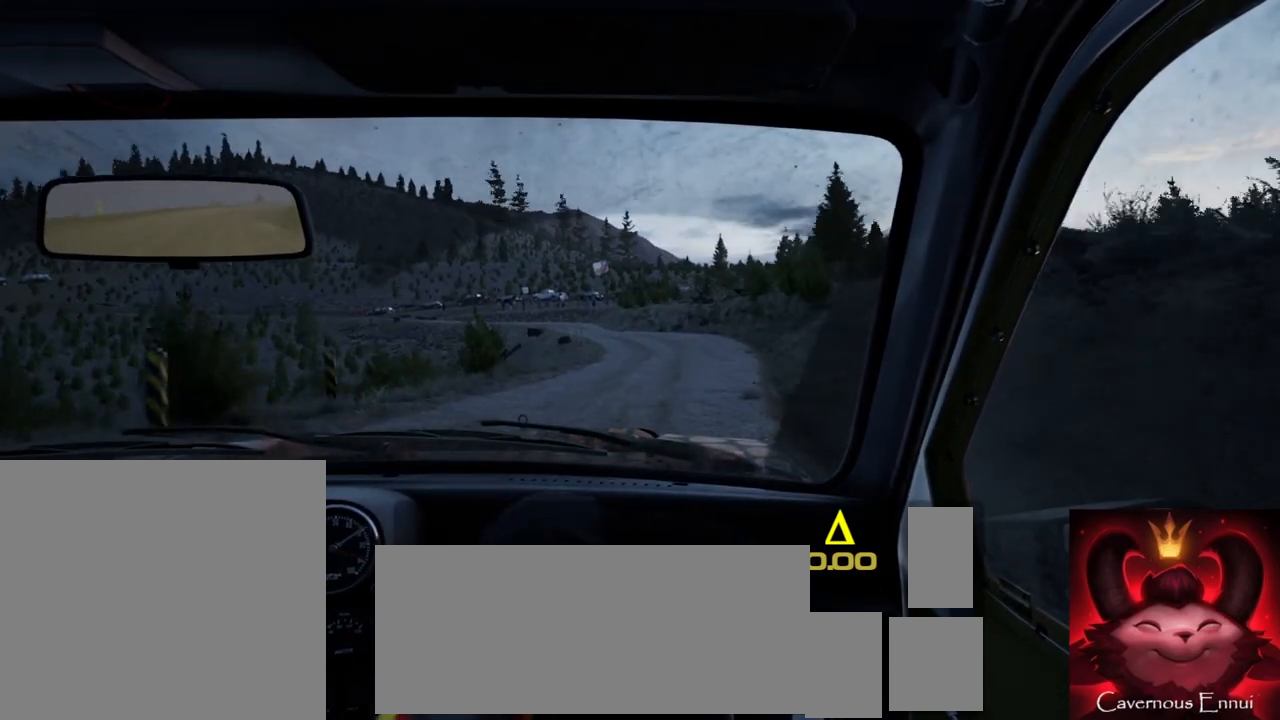
{"buttons": [], "left_stick": "right", "right_stick": "up", "events": [[67, "left_stick", "center"], [367, "left_stick", "right"]]}
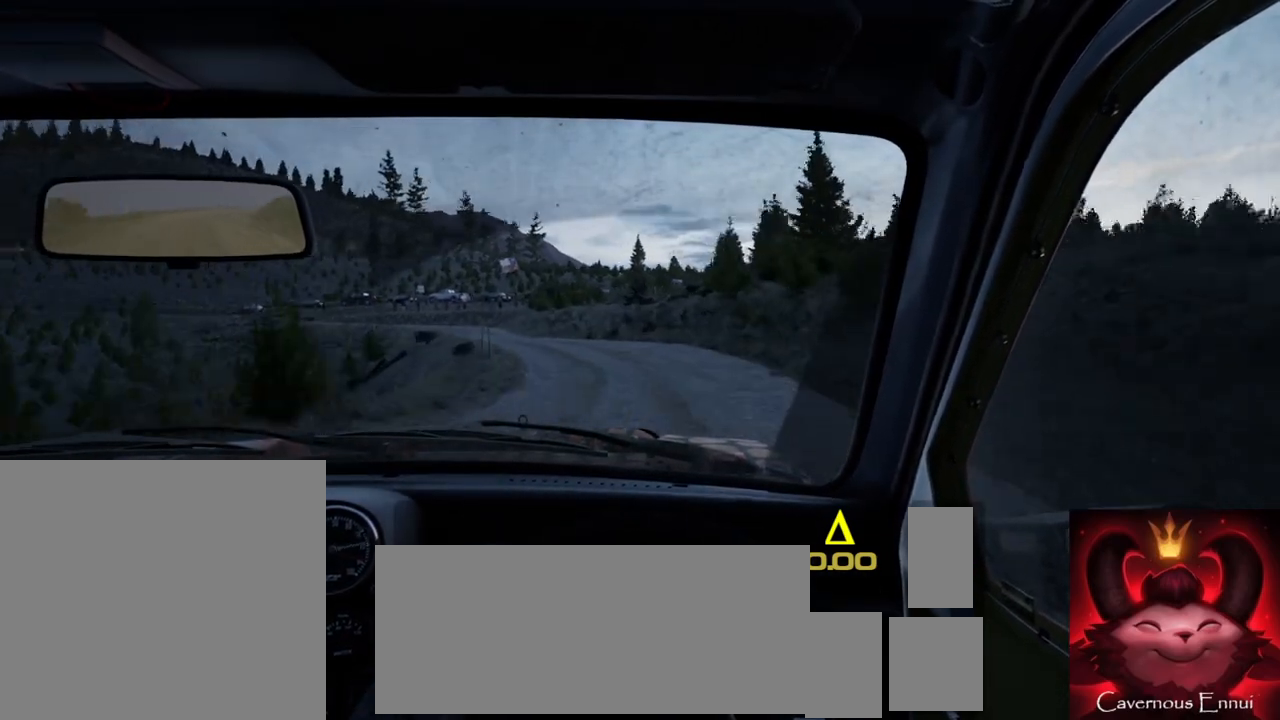
{"buttons": [], "left_stick": "left", "right_stick": "center", "events": [[33, "left_stick", "center"], [183, "left_stick", "left"], [250, "right_stick", "center"]]}
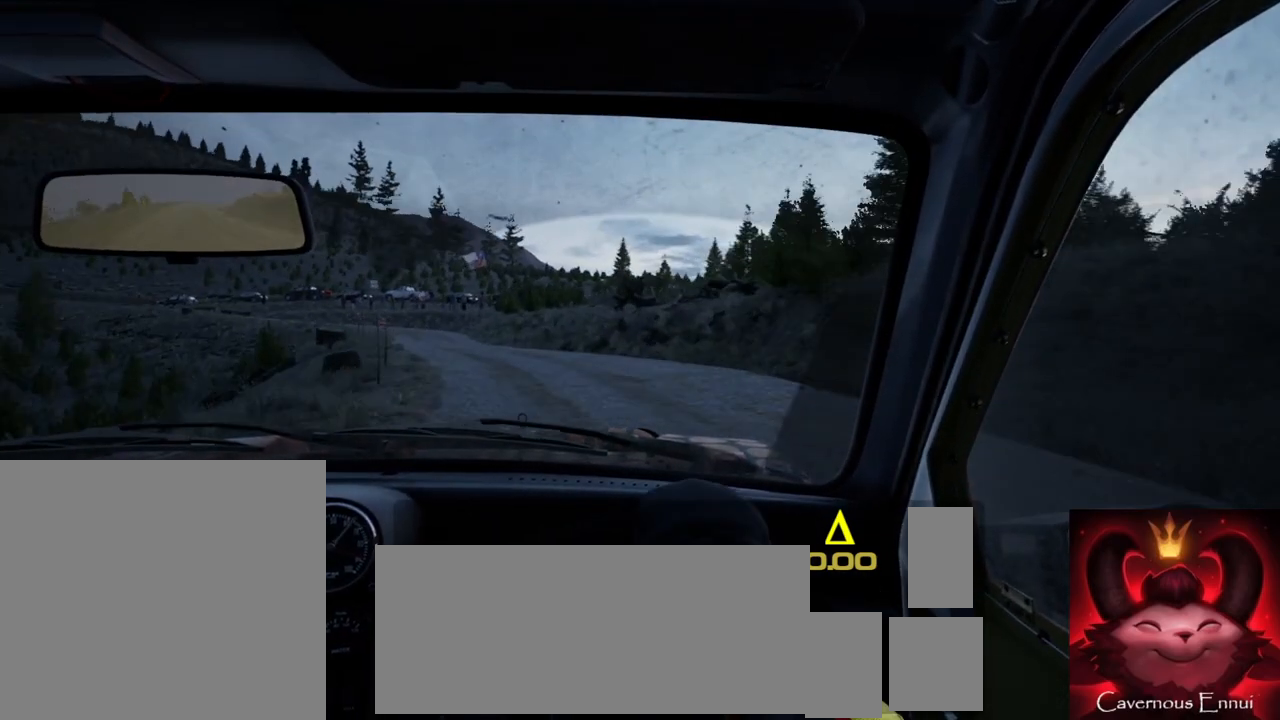
{"buttons": [], "left_stick": "left", "right_stick": "center", "events": [[50, "left_stick", "center"], [133, "right_stick", "up"], [183, "left_stick", "left"], [283, "right_stick", "center"], [333, "left_stick", "center"], [500, "left_stick", "left"]]}
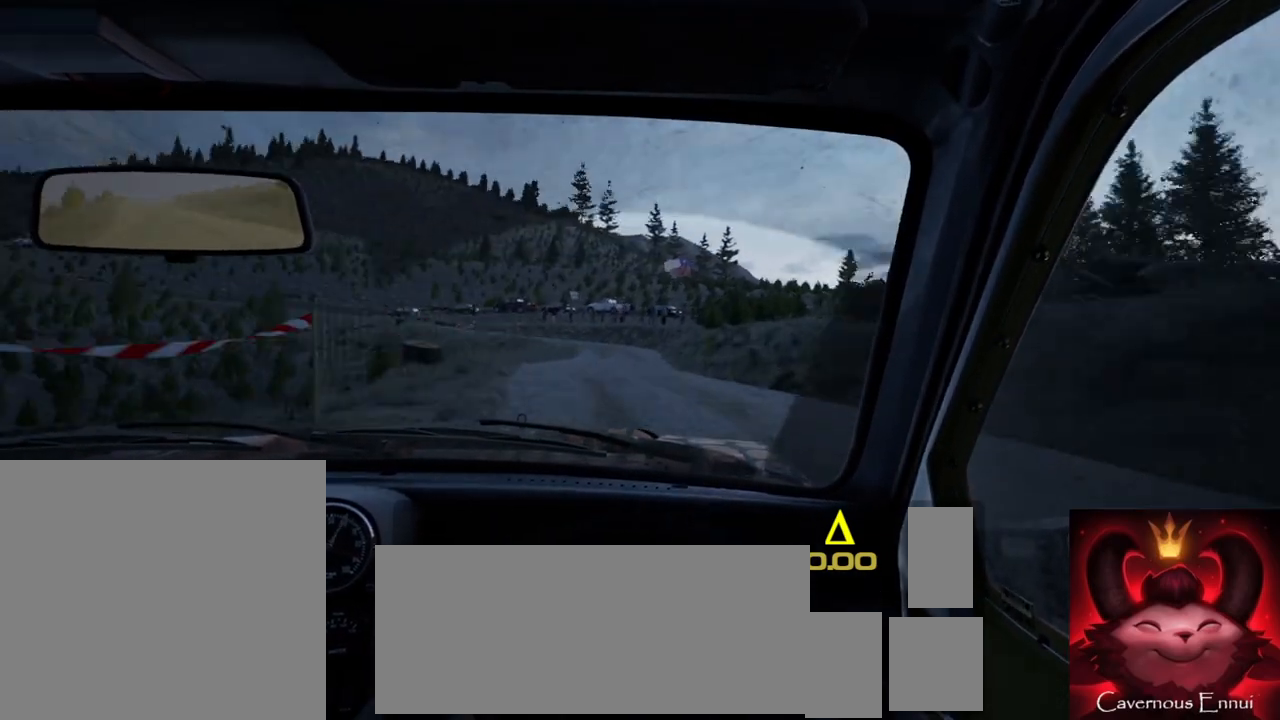
{"buttons": [], "left_stick": "right", "right_stick": "up", "events": [[117, "left_stick", "center"], [150, "right_stick", "up"], [333, "left_stick", "right"]]}
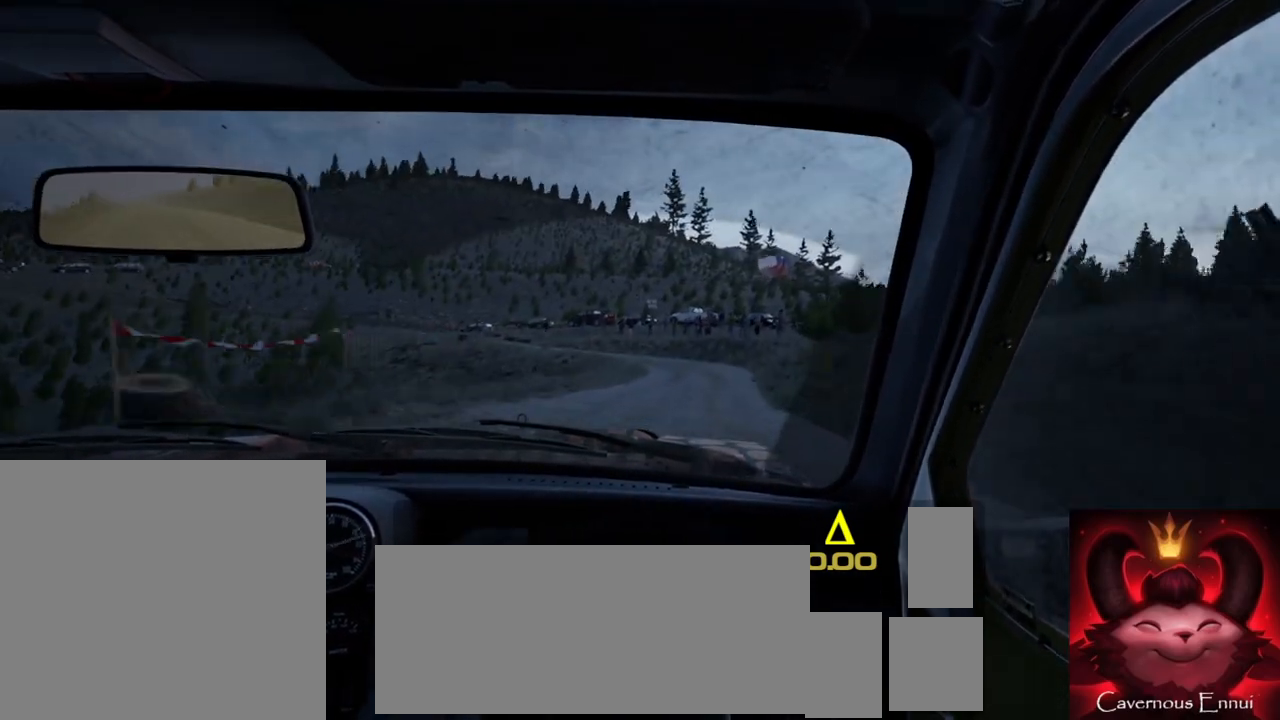
{"buttons": [], "left_stick": "down-left", "right_stick": "up", "events": [[117, "left_stick", "center"], [367, "left_stick", "down-left"]]}
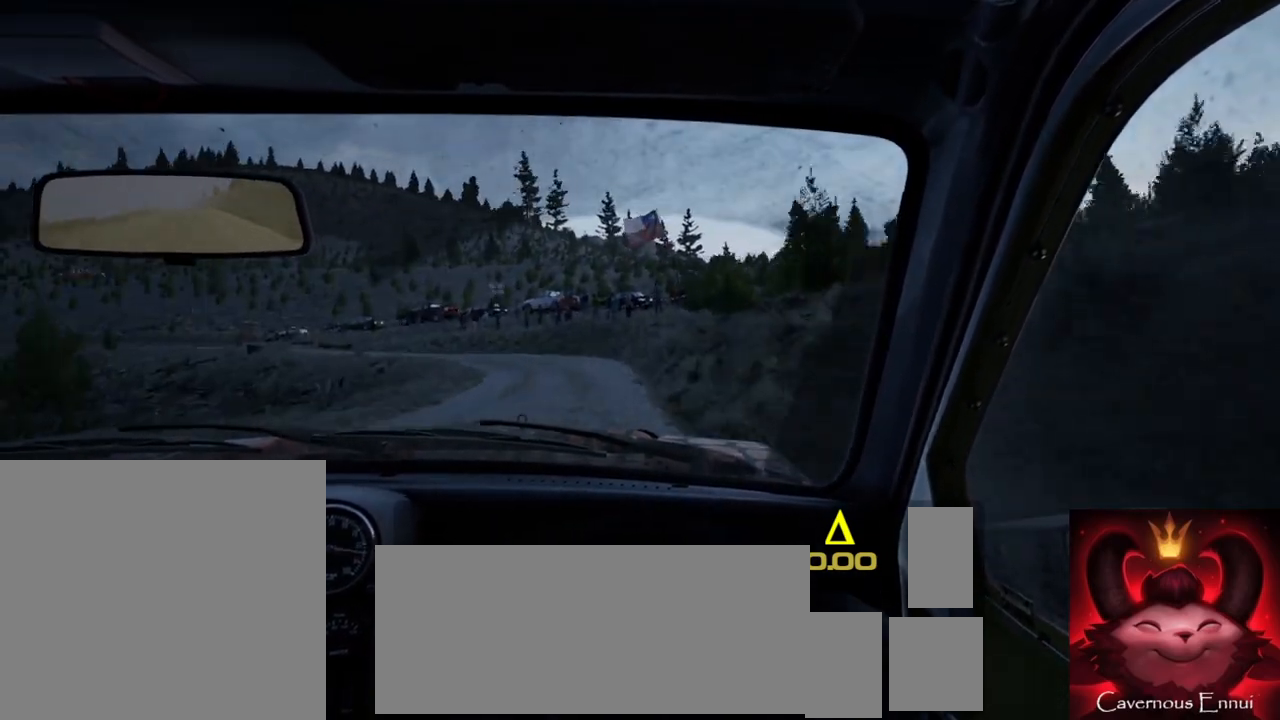
{"buttons": [], "left_stick": "left", "right_stick": "up", "events": [[150, "left_stick", "center"], [267, "left_stick", "left"]]}
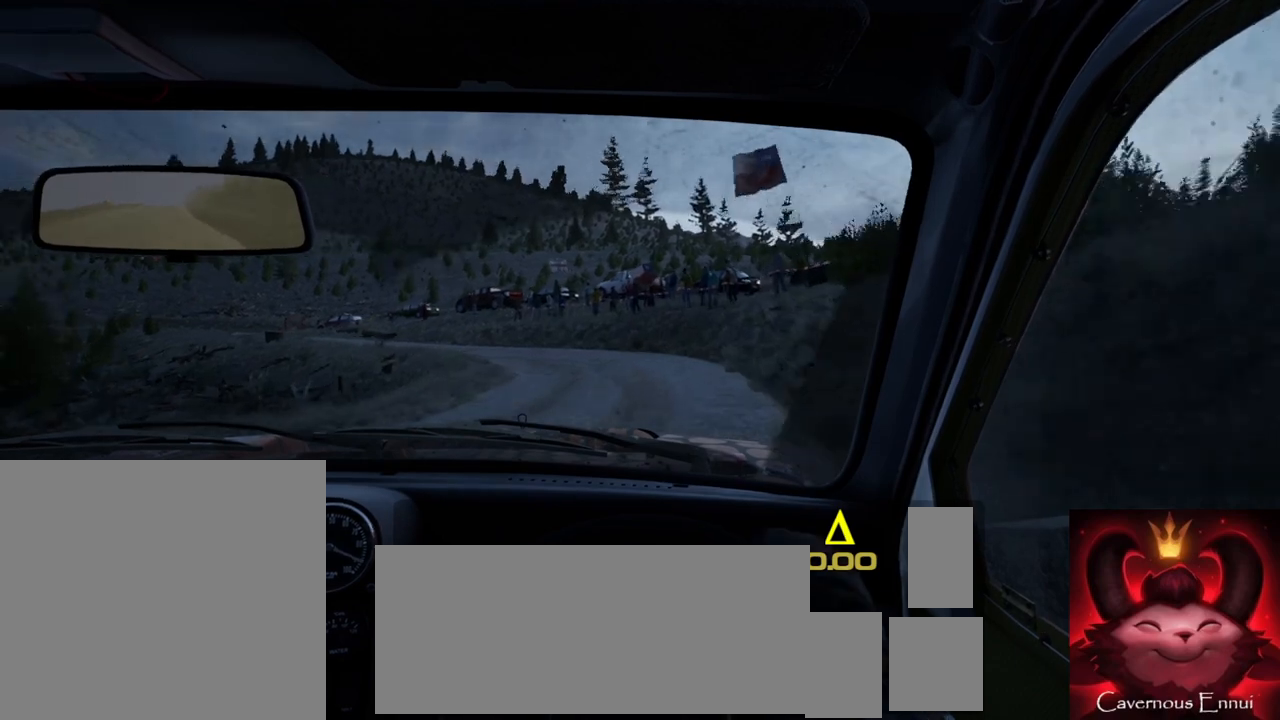
{"buttons": [], "left_stick": "center", "right_stick": "center", "events": [[33, "left_stick", "center"], [33, "right_stick", "center"], [100, "L2", "down"], [150, "left_stick", "left"], [283, "L2", "up"], [417, "left_stick", "center"]]}
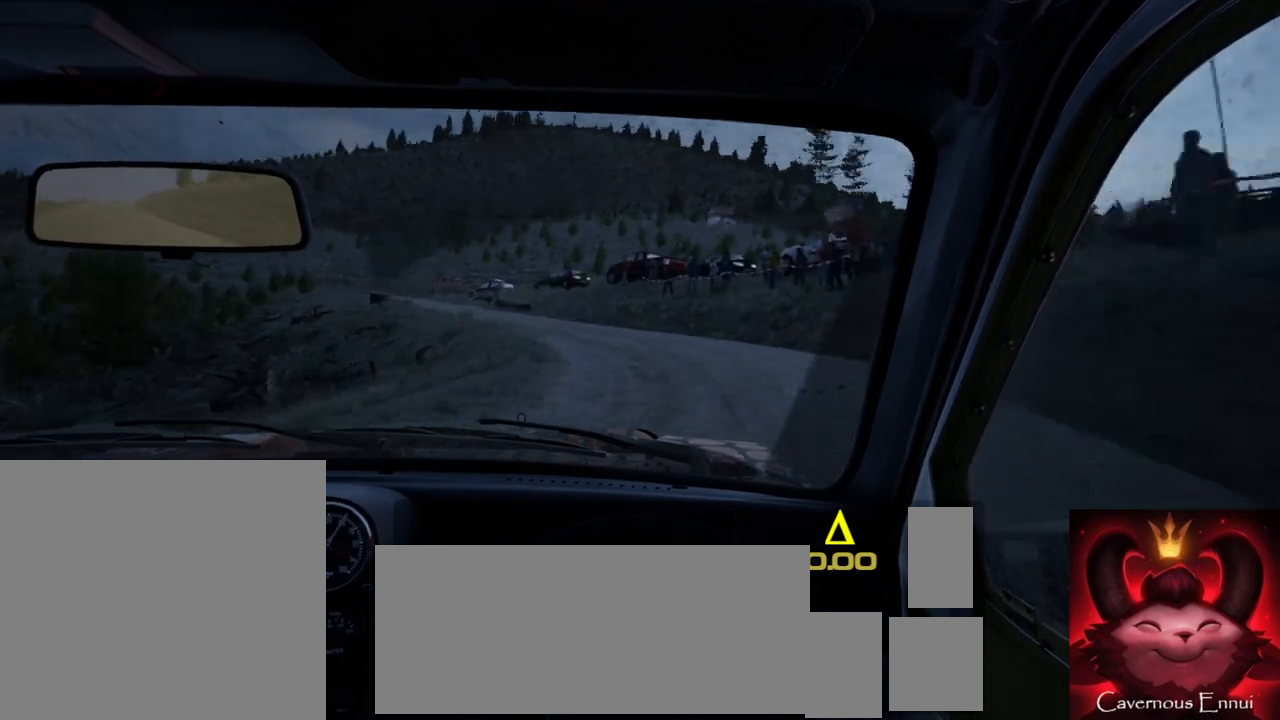
{"buttons": [], "left_stick": "center", "right_stick": "center", "events": [[50, "left_stick", "left"], [117, "right_stick", "up"], [267, "left_stick", "center"], [317, "right_stick", "center"], [383, "left_stick", "left"], [500, "left_stick", "center"]]}
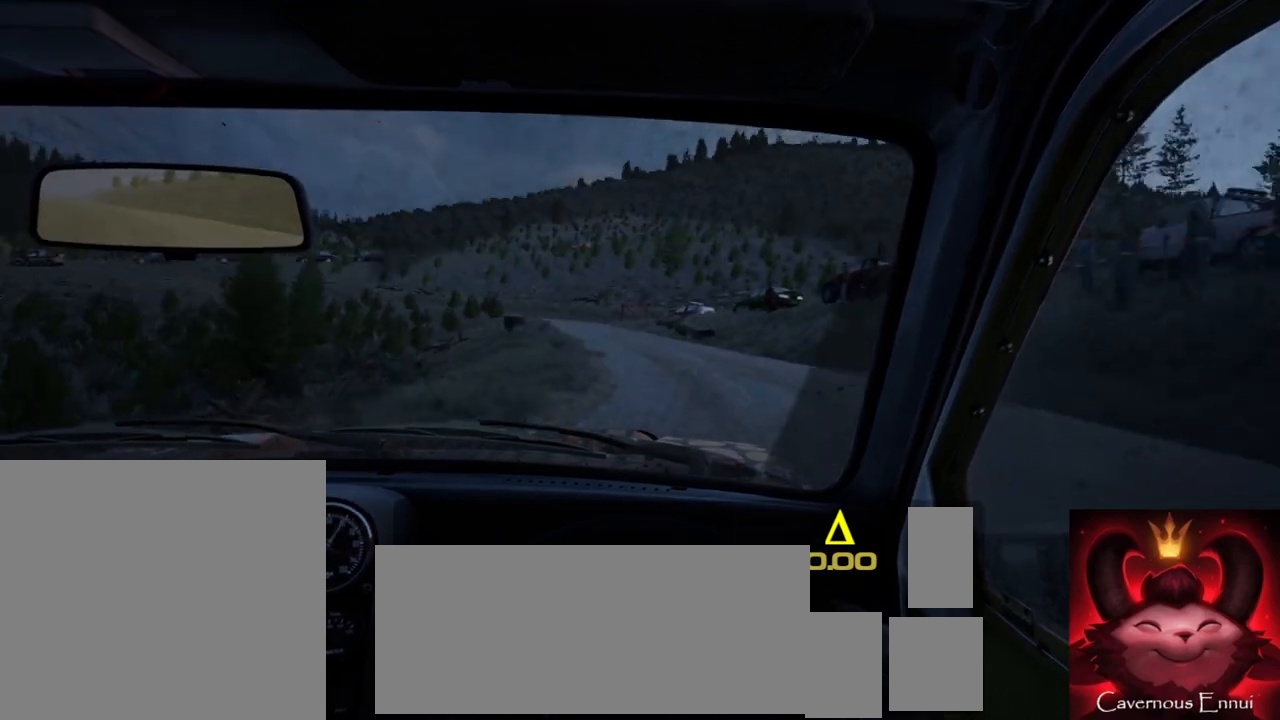
{"buttons": [], "left_stick": "center", "right_stick": "up", "events": [[183, "right_stick", "up"], [250, "left_stick", "right"], [300, "left_stick", "center"]]}
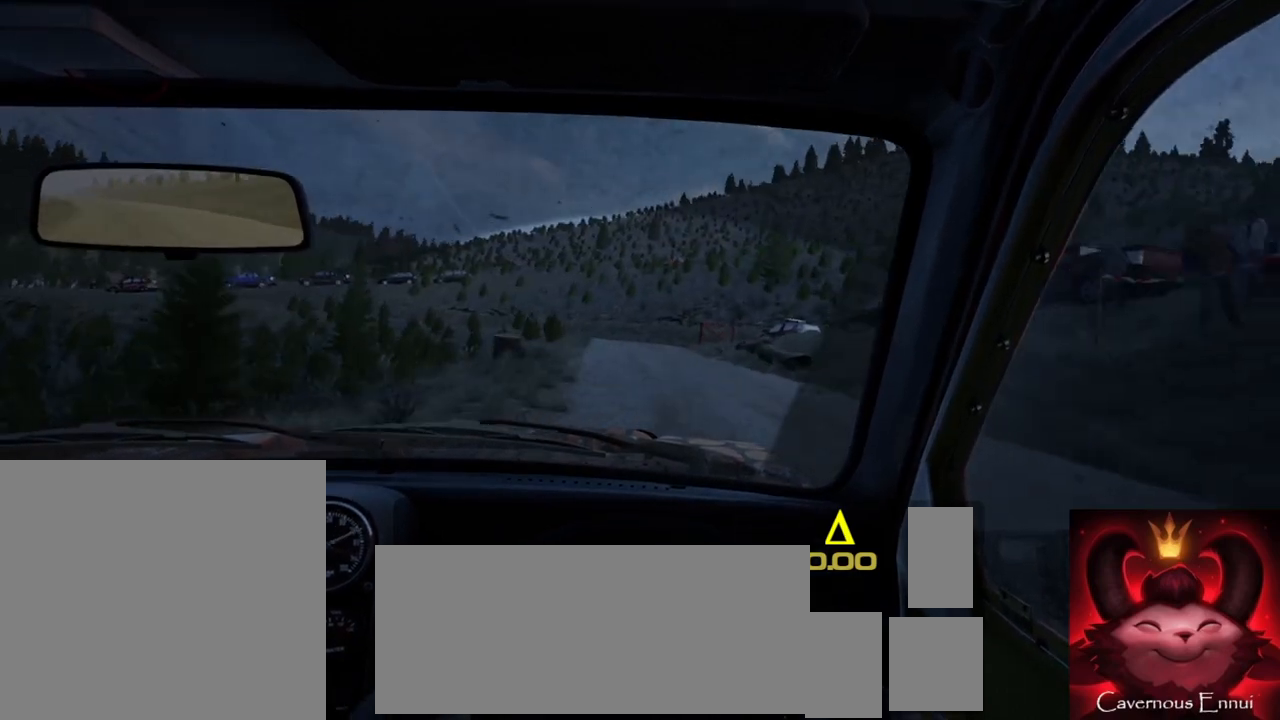
{"buttons": [], "left_stick": "center", "right_stick": "up", "events": []}
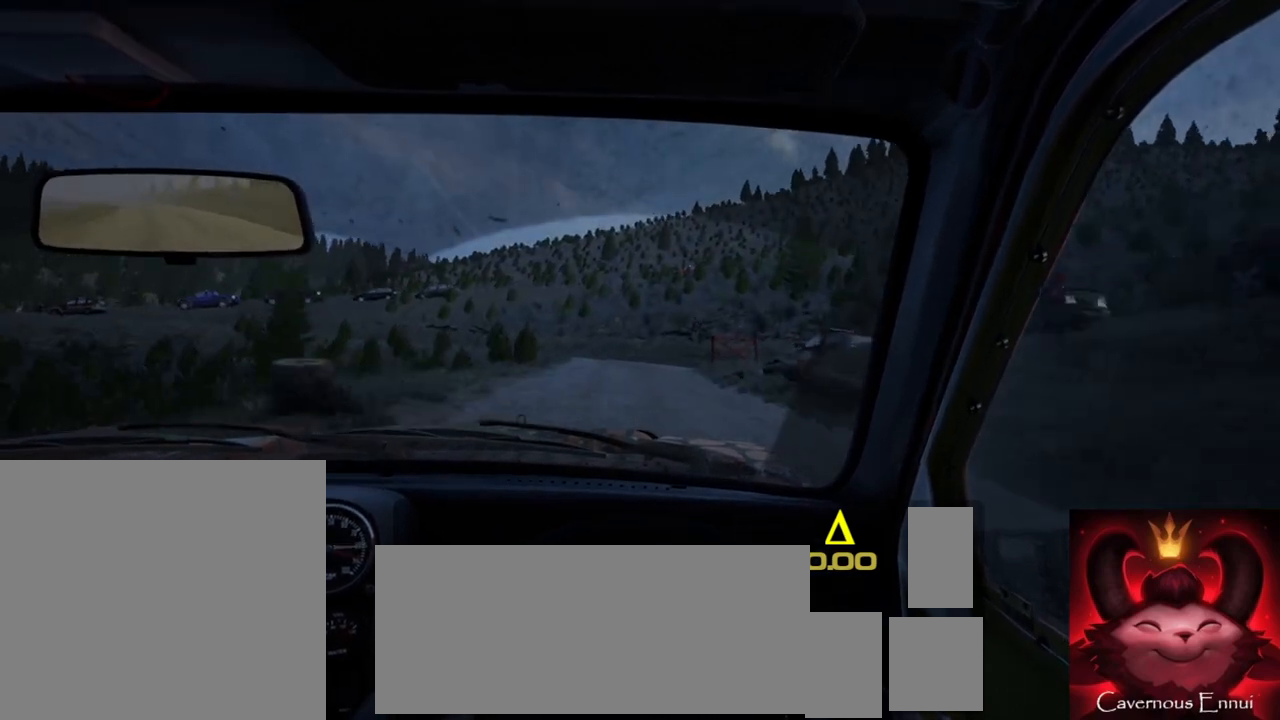
{"buttons": [], "left_stick": "center", "right_stick": "up", "events": [[83, "left_stick", "right"], [233, "left_stick", "center"]]}
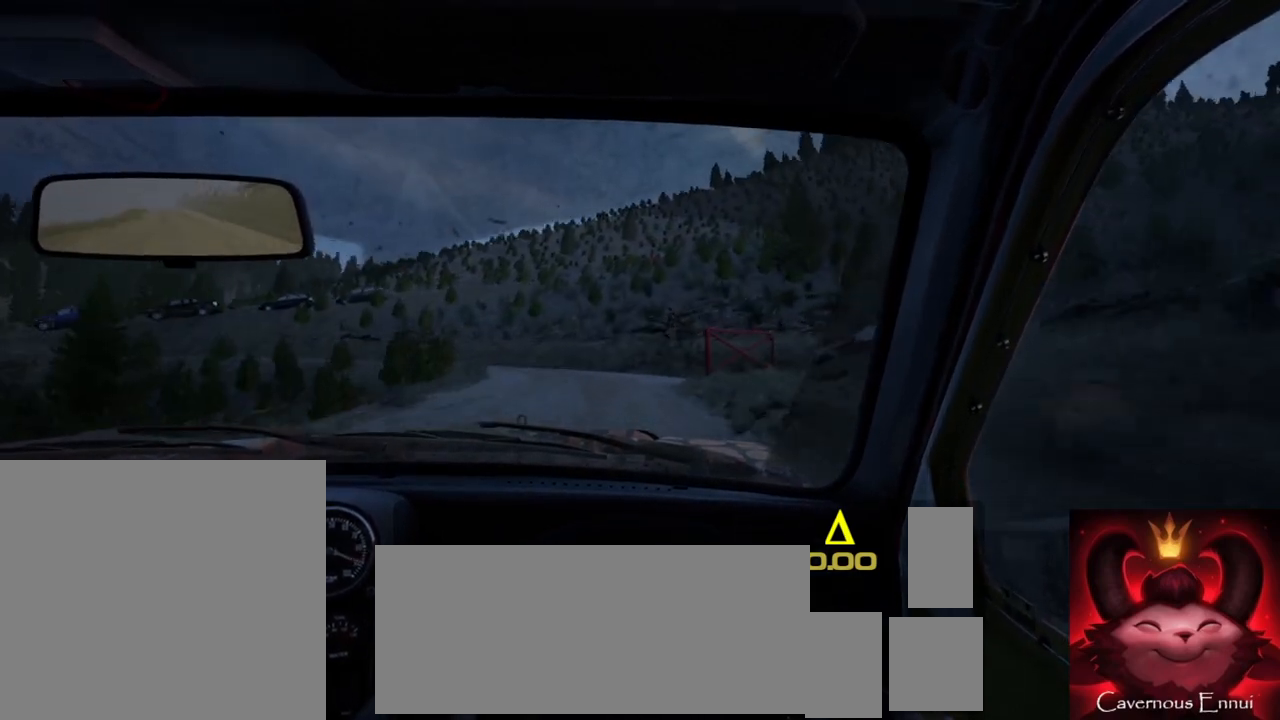
{"buttons": [], "left_stick": "center", "right_stick": "center", "events": [[33, "left_stick", "left"], [83, "left_stick", "down-left"], [133, "right_stick", "center"], [183, "L2", "down"], [383, "L2", "up"], [483, "left_stick", "center"]]}
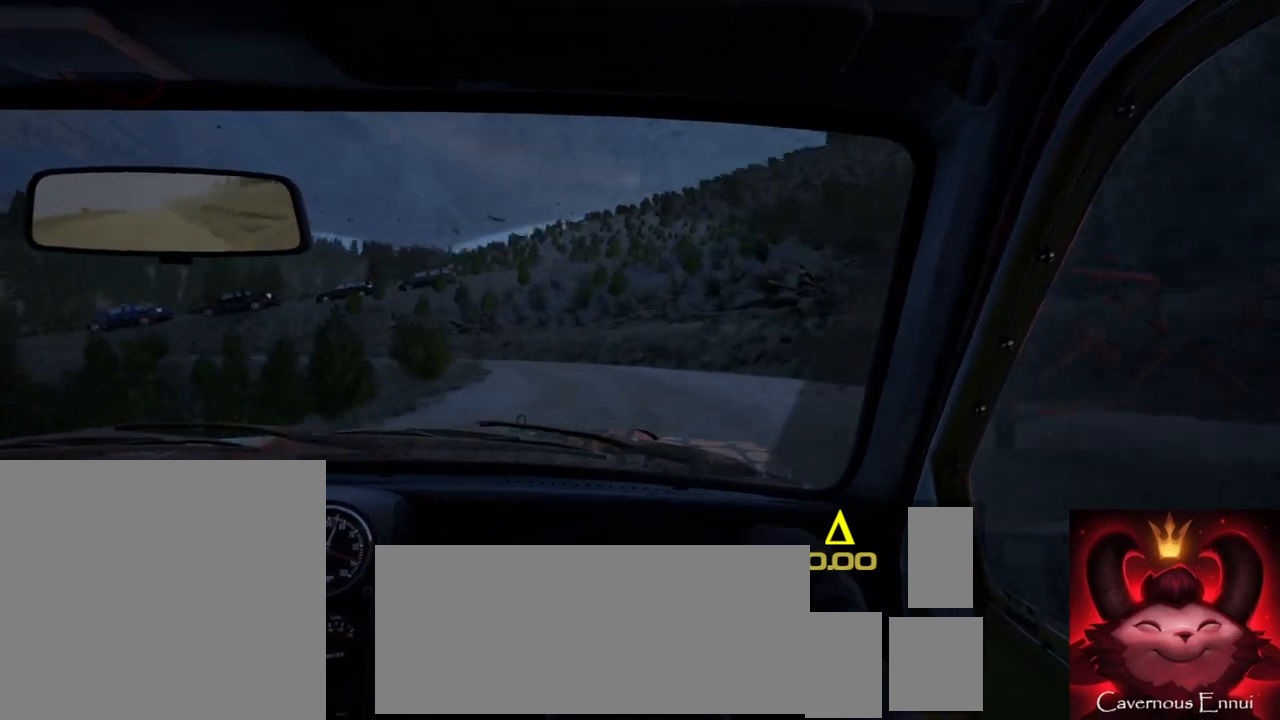
{"buttons": [], "left_stick": "center", "right_stick": "center", "events": [[67, "right_stick", "up"], [83, "L2", "down"], [100, "left_stick", "left"], [183, "L2", "up"], [200, "right_stick", "center"], [367, "left_stick", "center"]]}
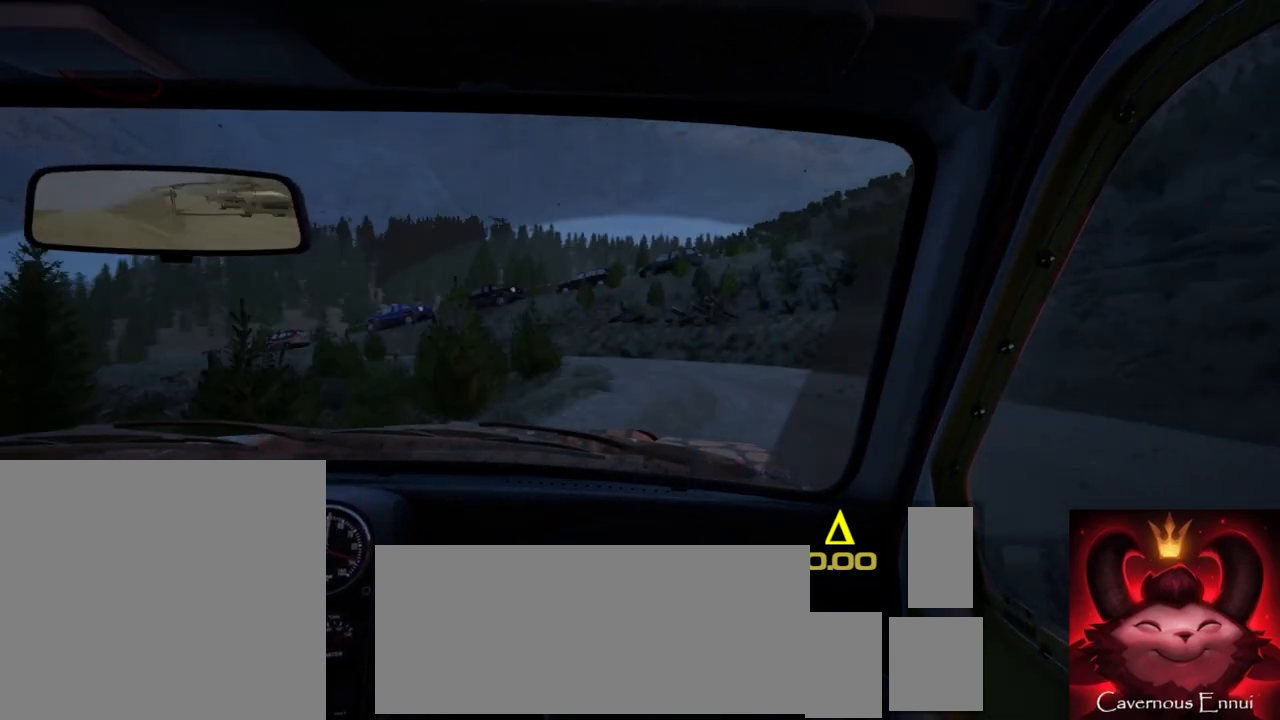
{"buttons": [], "left_stick": "right", "right_stick": "center", "events": [[17, "left_stick", "left"], [33, "right_stick", "up"], [200, "left_stick", "center"], [367, "right_stick", "center"], [450, "left_stick", "right"]]}
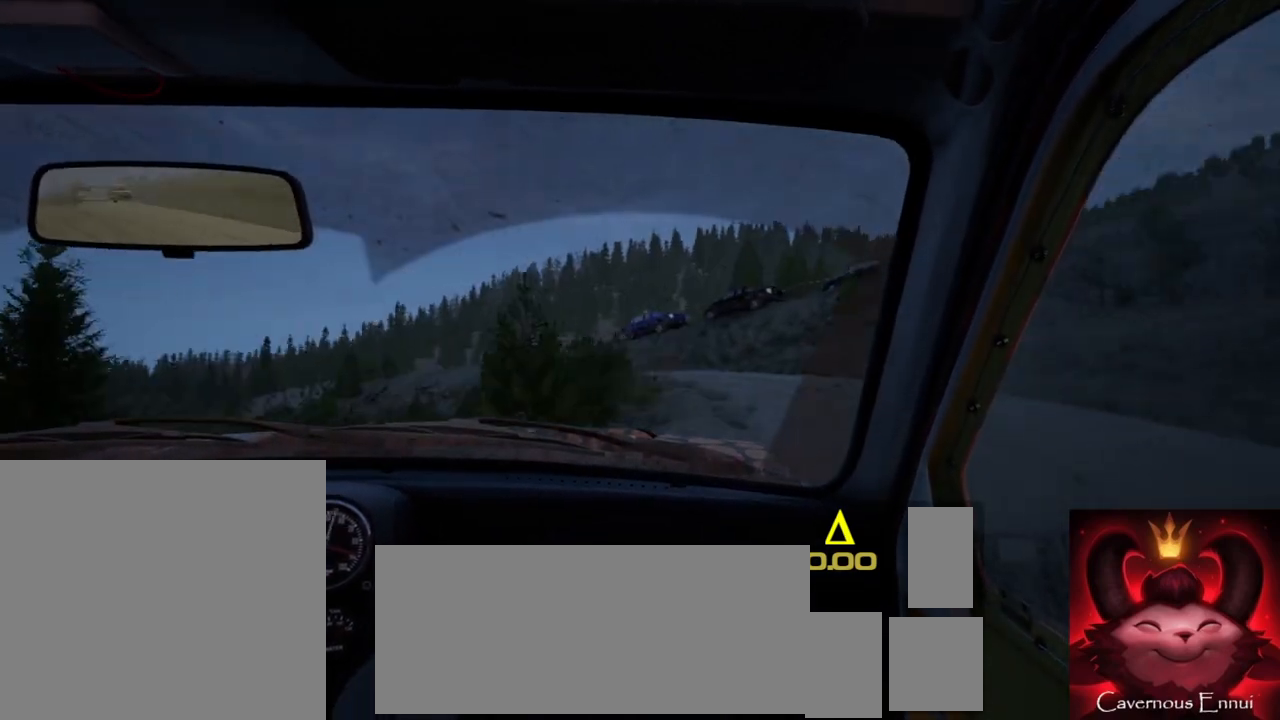
{"buttons": [], "left_stick": "center", "right_stick": "up", "events": [[83, "left_stick", "center"], [133, "right_stick", "up"], [217, "left_stick", "left"], [283, "right_stick", "center"], [383, "left_stick", "center"], [417, "right_stick", "up"]]}